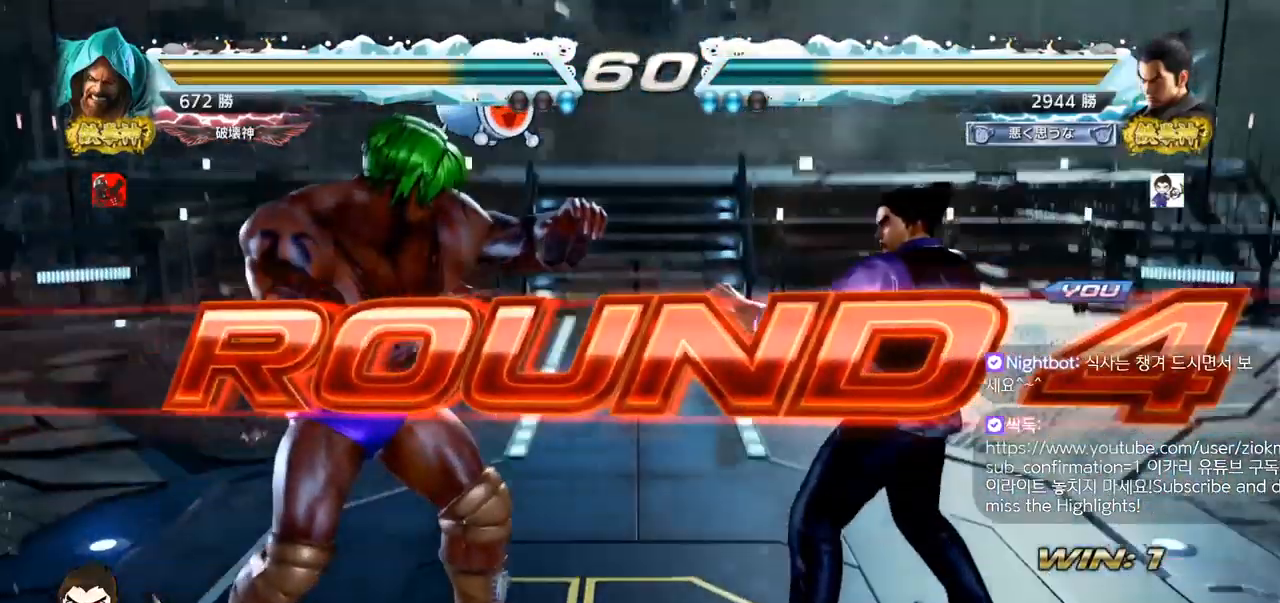
Gameplay with a controller (arcade stick); each line is a JSON object with the inputs held at the frame after it. "events" lists button and stick changes between this image and that frame as [ms after this image, input, new state], when the widget could be followed in between. Not read: L3 R3.
{"buttons": [], "left_stick": "center", "events": []}
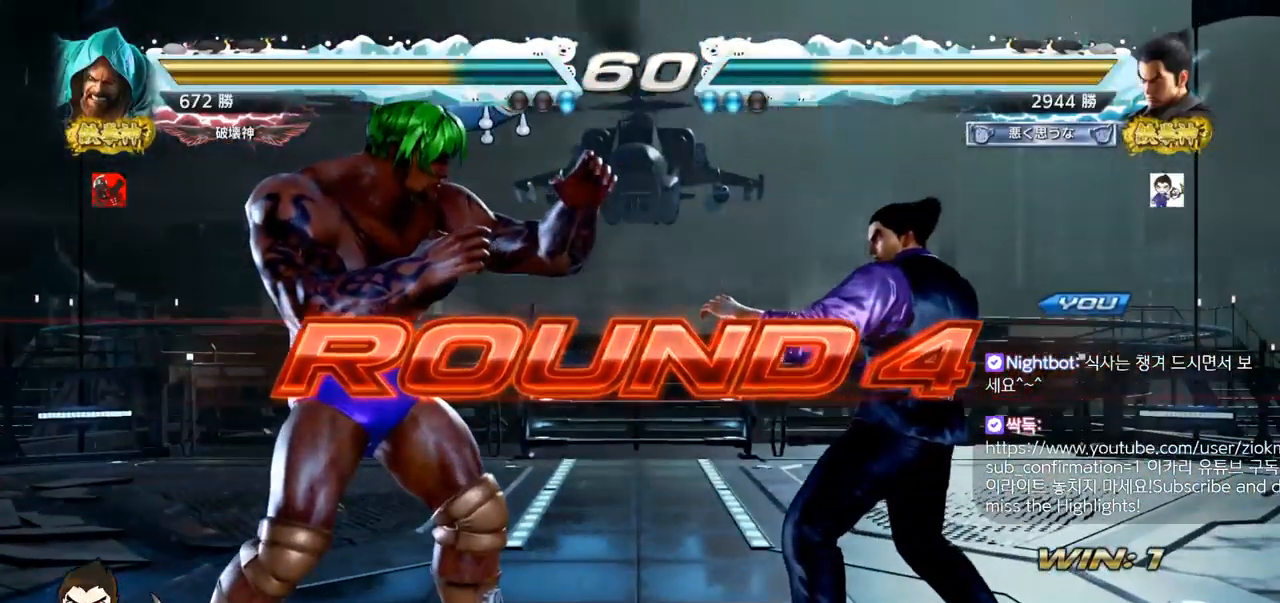
{"buttons": ["SQUARE"], "left_stick": "center", "events": [[300, "TRIANGLE", "down"], [334, "SQUARE", "down"], [400, "SQUARE", "up"], [400, "TRIANGLE", "up"], [484, "SQUARE", "down"]]}
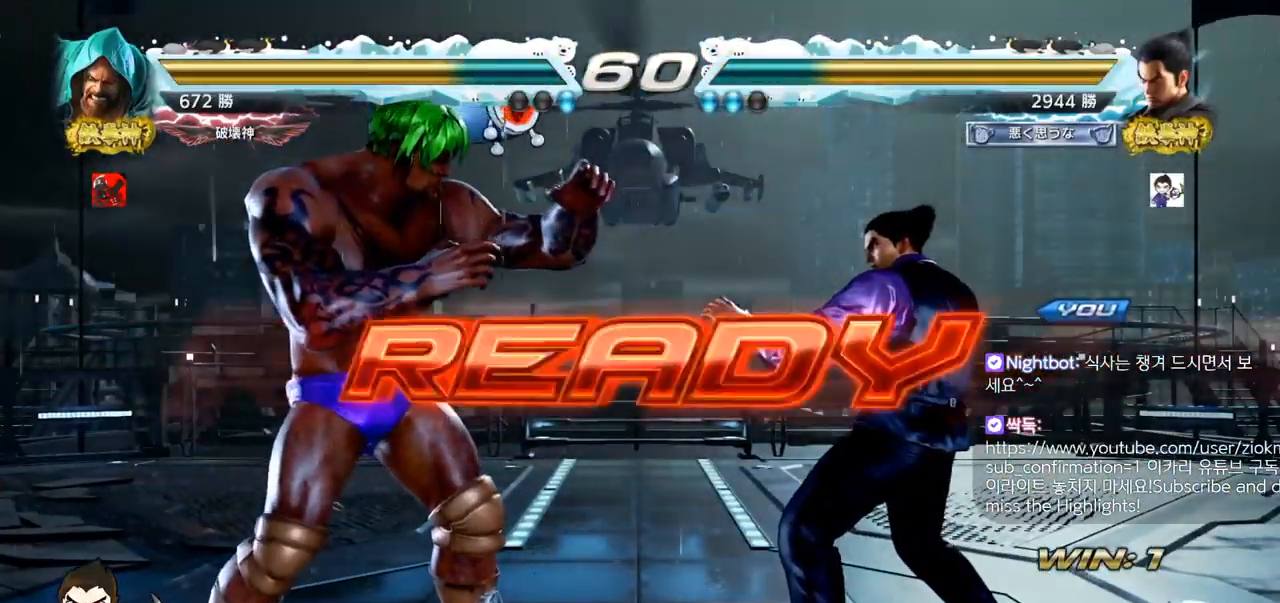
{"buttons": ["SQUARE", "TRIANGLE"], "left_stick": "center", "events": [[16, "SQUARE", "up"], [66, "SQUARE", "down"], [66, "TRIANGLE", "down"], [150, "TRIANGLE", "up"], [216, "SQUARE", "up"], [300, "SQUARE", "down"], [300, "TRIANGLE", "down"], [350, "TRIANGLE", "up"], [383, "SQUARE", "up"], [467, "TRIANGLE", "down"], [483, "SQUARE", "down"]]}
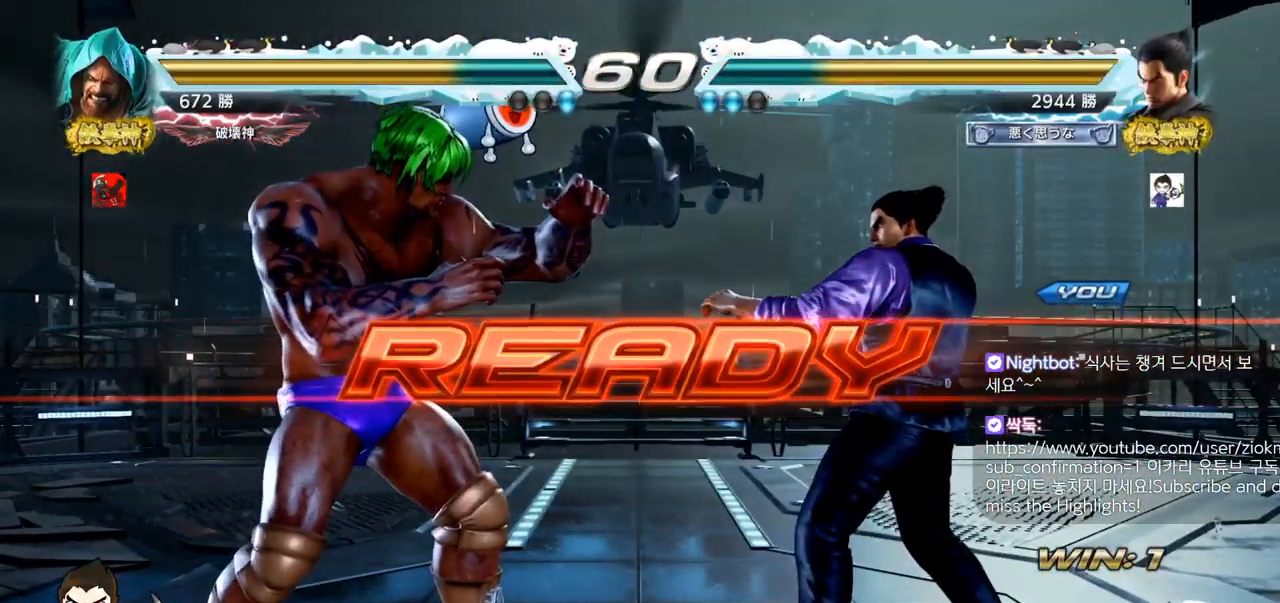
{"buttons": ["TRIANGLE"], "left_stick": "center", "events": [[83, "TRIANGLE", "up"], [100, "SQUARE", "up"], [184, "TRIANGLE", "down"], [200, "SQUARE", "down"], [267, "TRIANGLE", "up"], [284, "left_stick", "down"], [384, "TRIANGLE", "down"], [434, "left_stick", "center"], [450, "SQUARE", "up"]]}
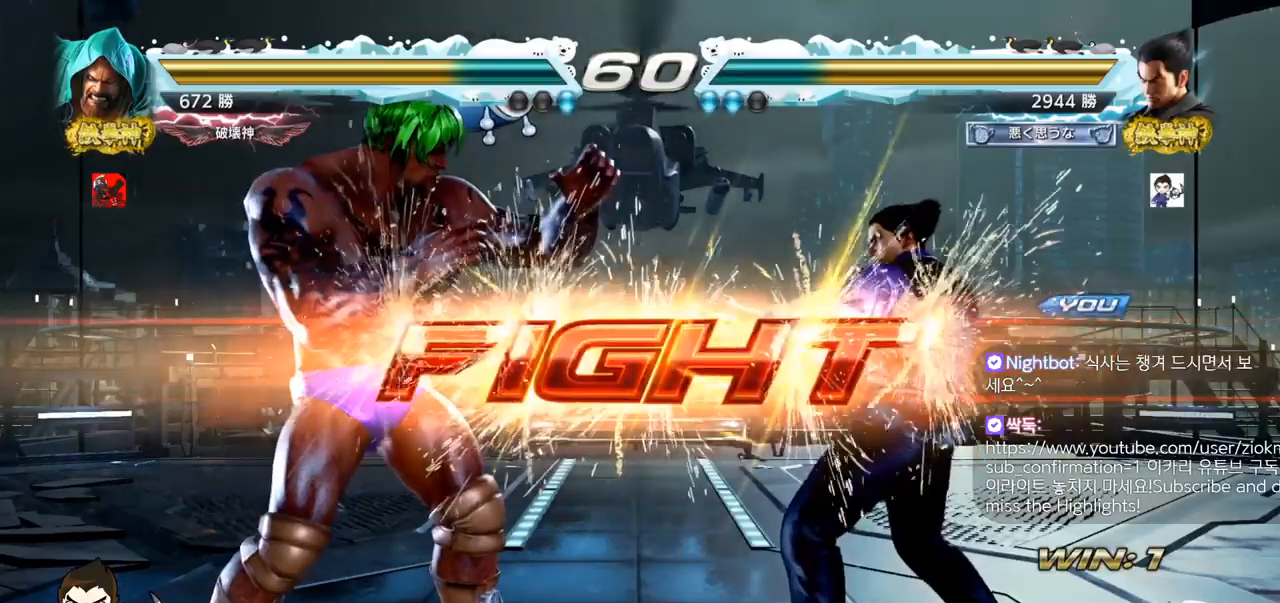
{"buttons": [], "left_stick": "left", "events": [[16, "SQUARE", "down"], [66, "SQUARE", "up"], [100, "TRIANGLE", "up"], [216, "left_stick", "left"], [300, "SQUARE", "down"], [383, "SQUARE", "up"]]}
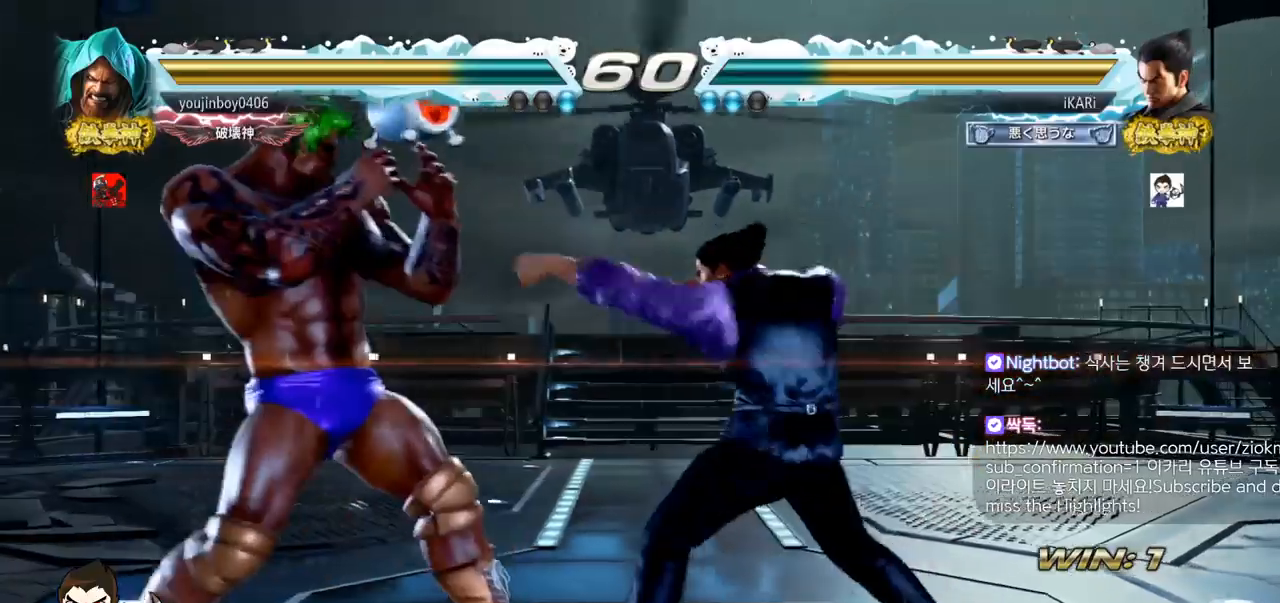
{"buttons": [], "left_stick": "center", "events": [[167, "left_stick", "down-left"], [217, "CIRCLE", "down"], [300, "CIRCLE", "up"], [501, "left_stick", "center"]]}
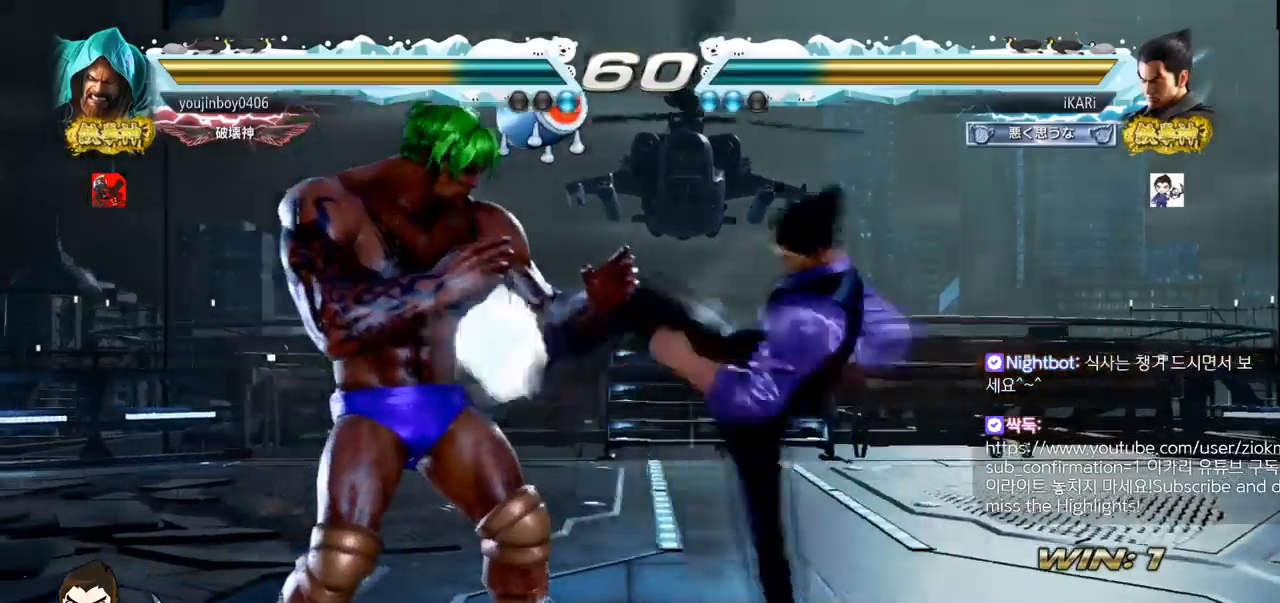
{"buttons": [], "left_stick": "right", "events": [[317, "left_stick", "right"], [367, "left_stick", "center"], [433, "left_stick", "right"]]}
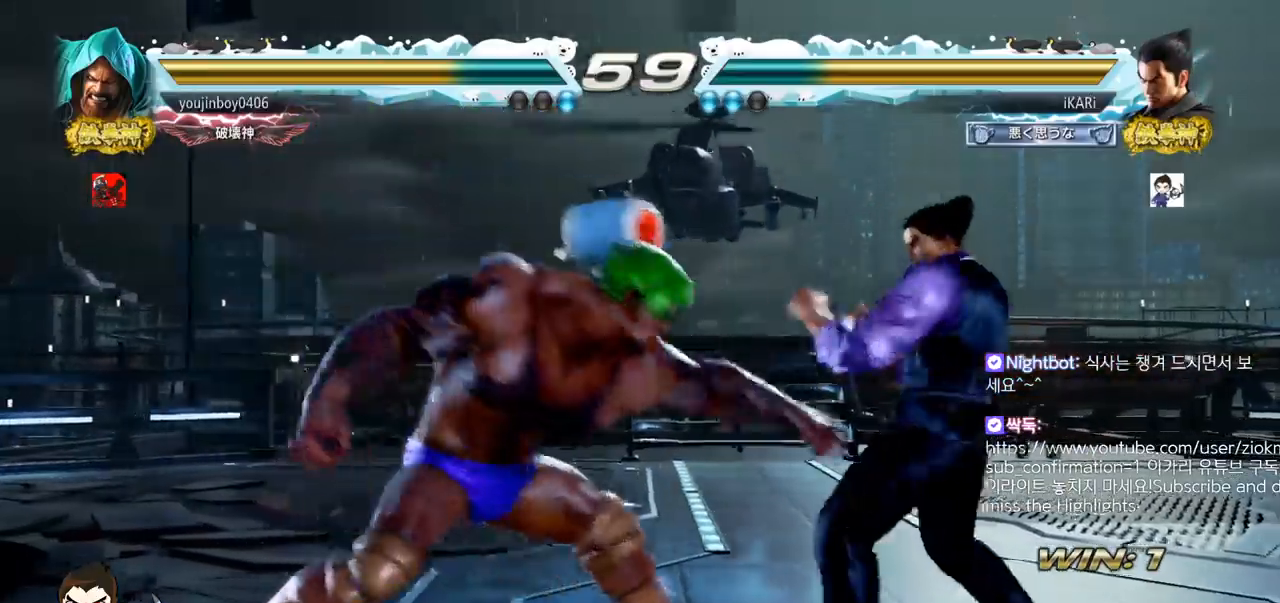
{"buttons": [], "left_stick": "left", "events": [[334, "left_stick", "center"], [484, "left_stick", "left"]]}
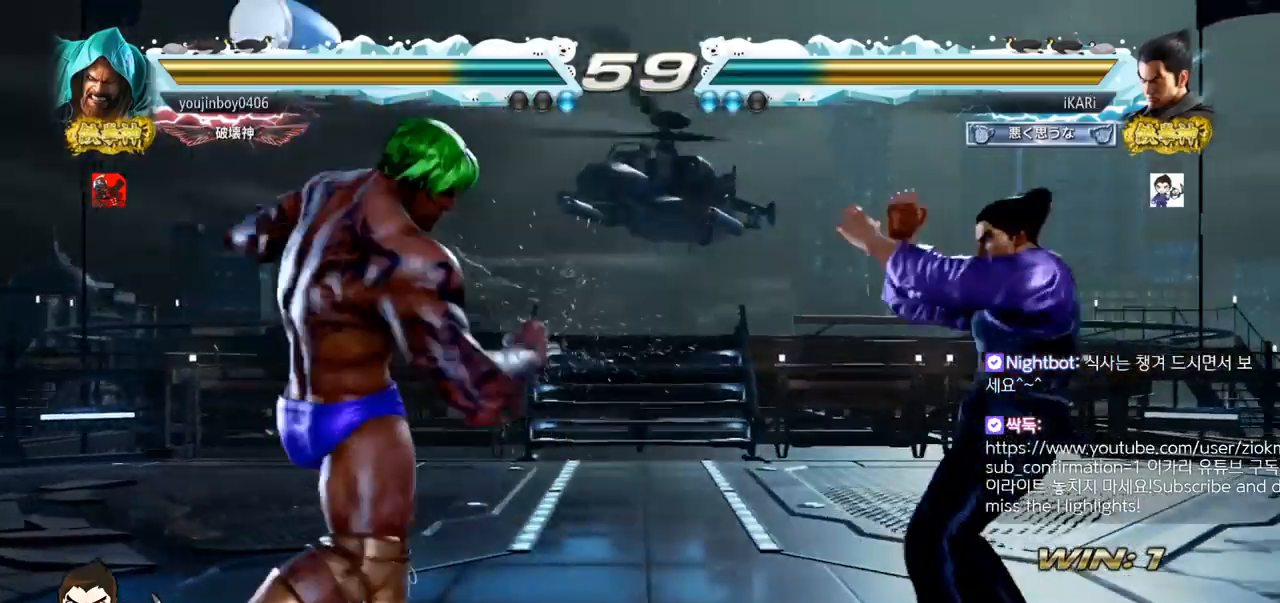
{"buttons": [], "left_stick": "left", "events": [[33, "left_stick", "center"], [100, "left_stick", "left"], [250, "CROSS", "down"], [316, "CROSS", "up"], [316, "TRIANGLE", "down"], [383, "TRIANGLE", "up"]]}
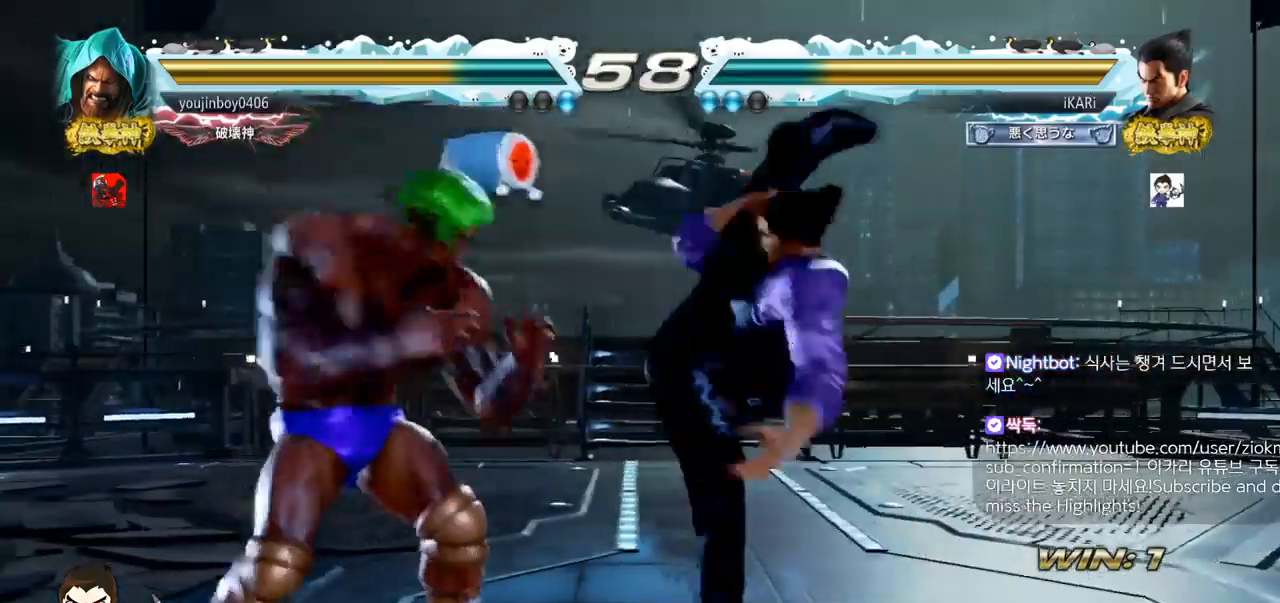
{"buttons": [], "left_stick": "up", "events": [[350, "left_stick", "center"], [501, "left_stick", "up"]]}
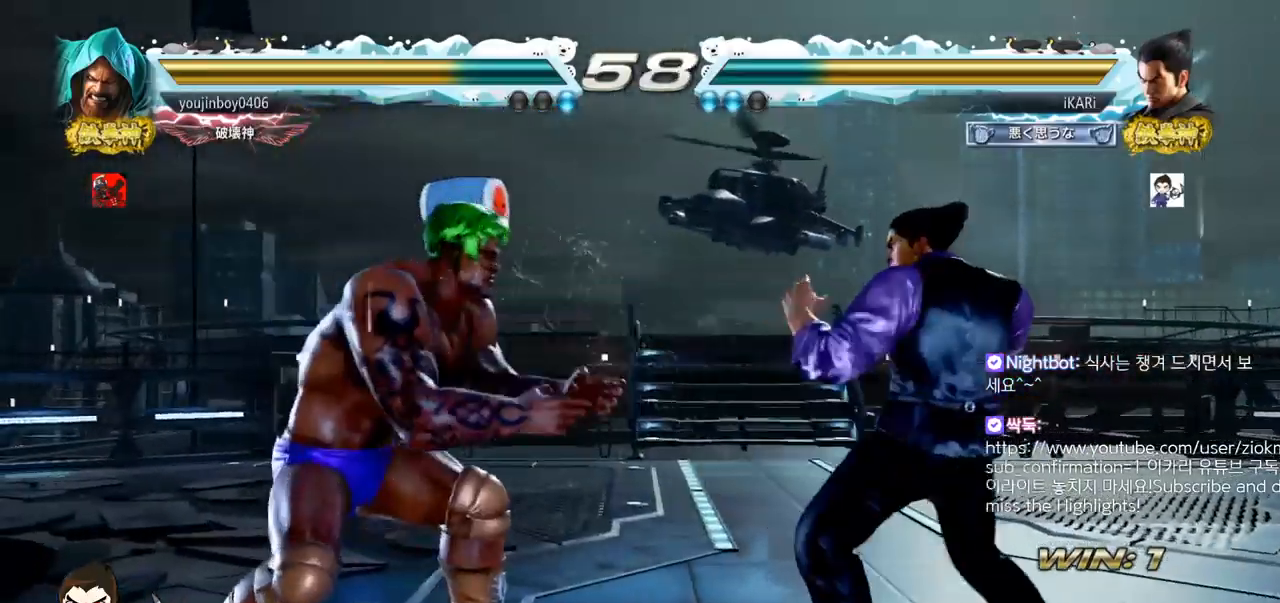
{"buttons": [], "left_stick": "center", "events": [[66, "left_stick", "center"], [216, "CROSS", "down"], [283, "CROSS", "up"], [333, "TRIANGLE", "down"], [383, "TRIANGLE", "up"], [433, "TRIANGLE", "down"], [483, "TRIANGLE", "up"]]}
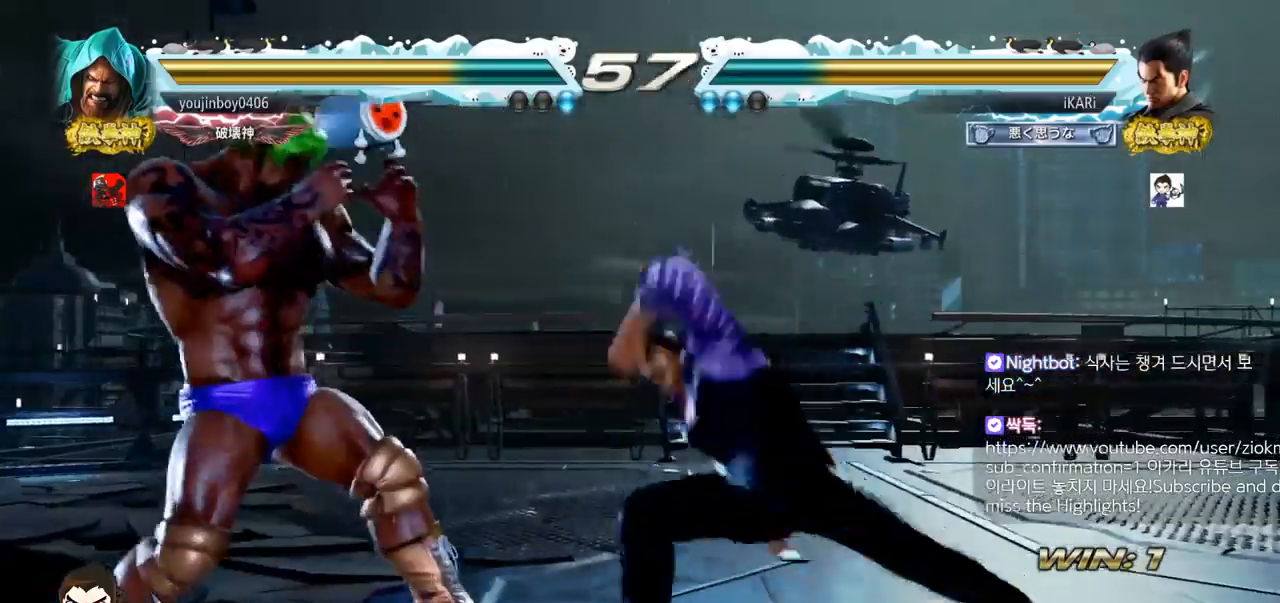
{"buttons": [], "left_stick": "right", "events": [[17, "TRIANGLE", "down"], [67, "TRIANGLE", "up"], [117, "TRIANGLE", "down"], [200, "TRIANGLE", "up"], [501, "left_stick", "right"]]}
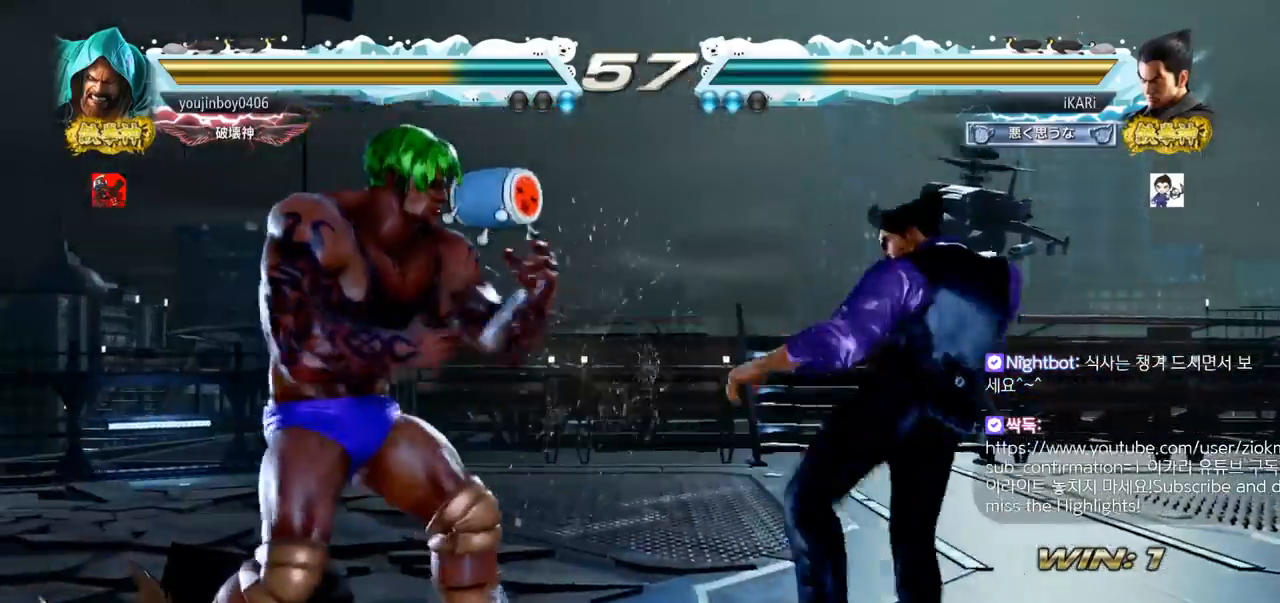
{"buttons": [], "left_stick": "center", "events": [[50, "left_stick", "center"], [116, "left_stick", "right"], [483, "left_stick", "center"]]}
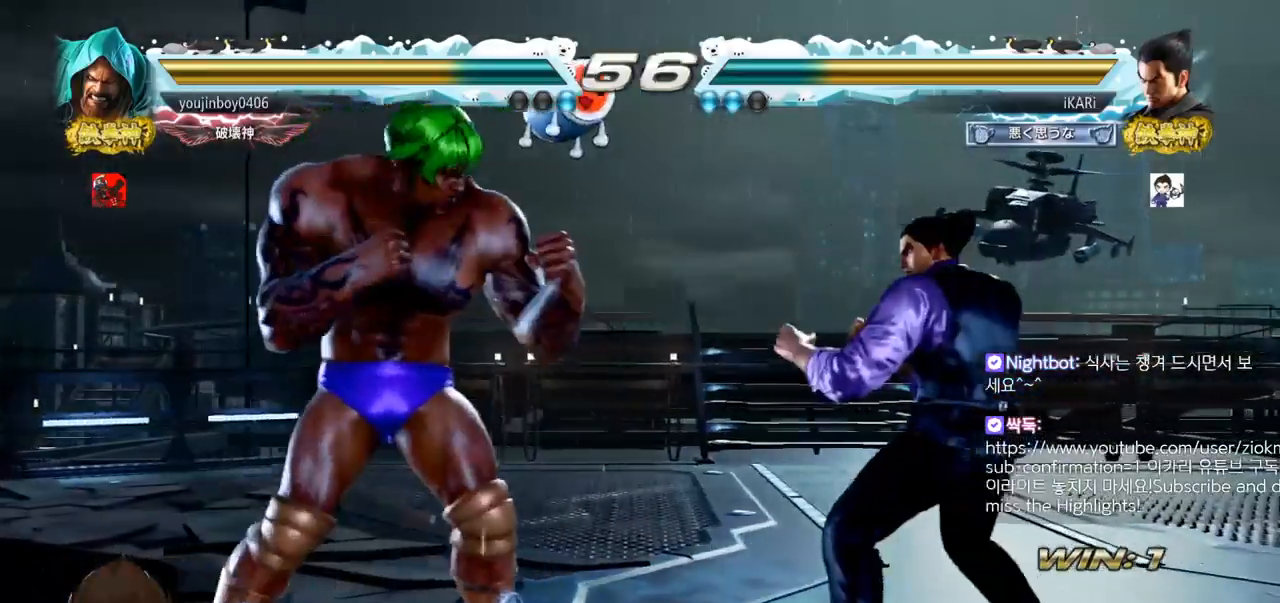
{"buttons": [], "left_stick": "right", "events": [[67, "left_stick", "down"], [167, "left_stick", "center"], [234, "CIRCLE", "down"], [317, "CIRCLE", "up"], [484, "left_stick", "right"]]}
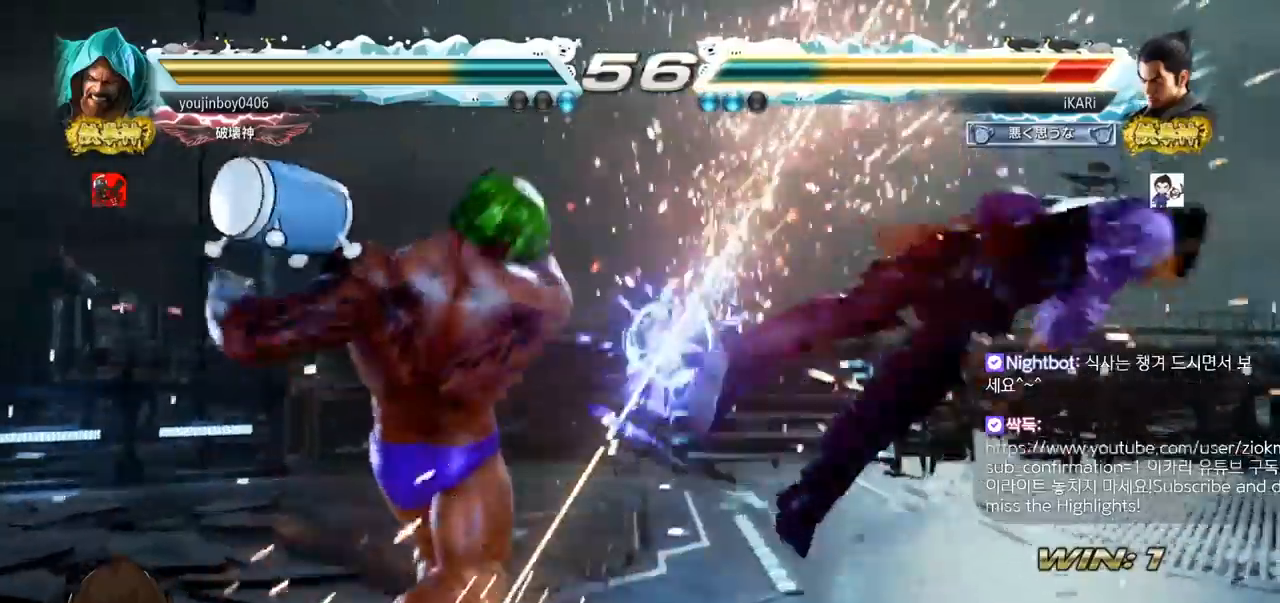
{"buttons": [], "left_stick": "center", "events": [[116, "left_stick", "center"], [367, "TRIANGLE", "down"], [417, "SQUARE", "down"], [433, "SQUARE", "up"], [467, "TRIANGLE", "up"]]}
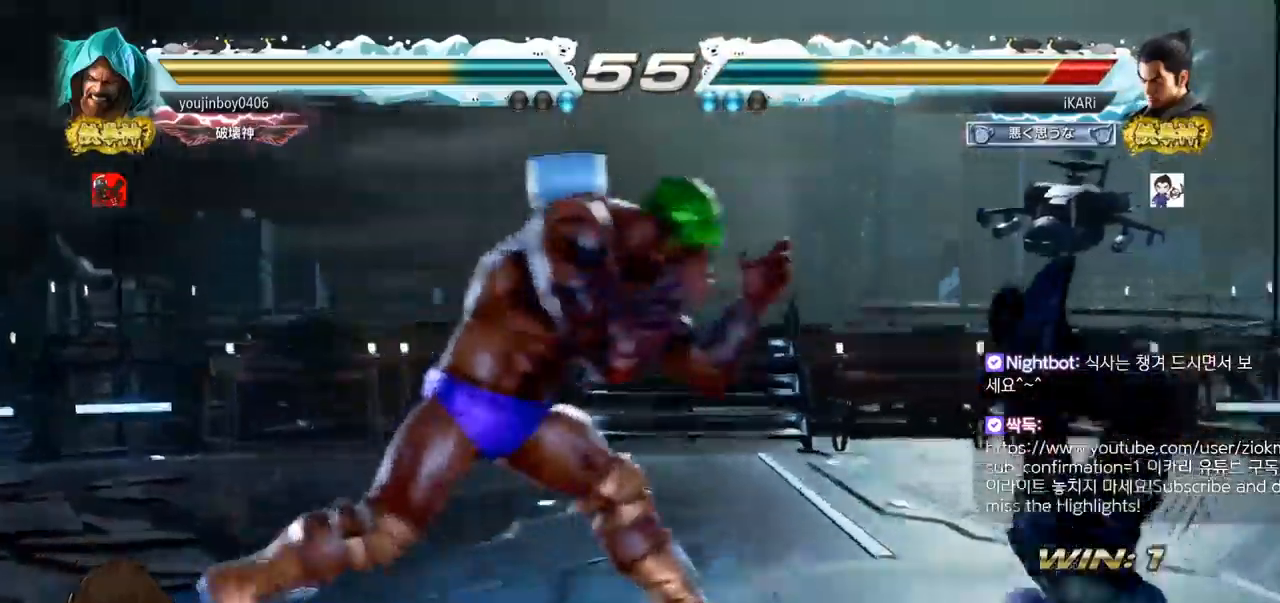
{"buttons": ["TRIANGLE"], "left_stick": "center", "events": [[17, "SQUARE", "down"], [67, "TRIANGLE", "down"], [117, "TRIANGLE", "up"], [167, "TRIANGLE", "down"], [200, "SQUARE", "up"], [250, "SQUARE", "down"], [300, "SQUARE", "up"], [300, "TRIANGLE", "up"], [384, "SQUARE", "down"], [384, "TRIANGLE", "down"], [501, "SQUARE", "up"]]}
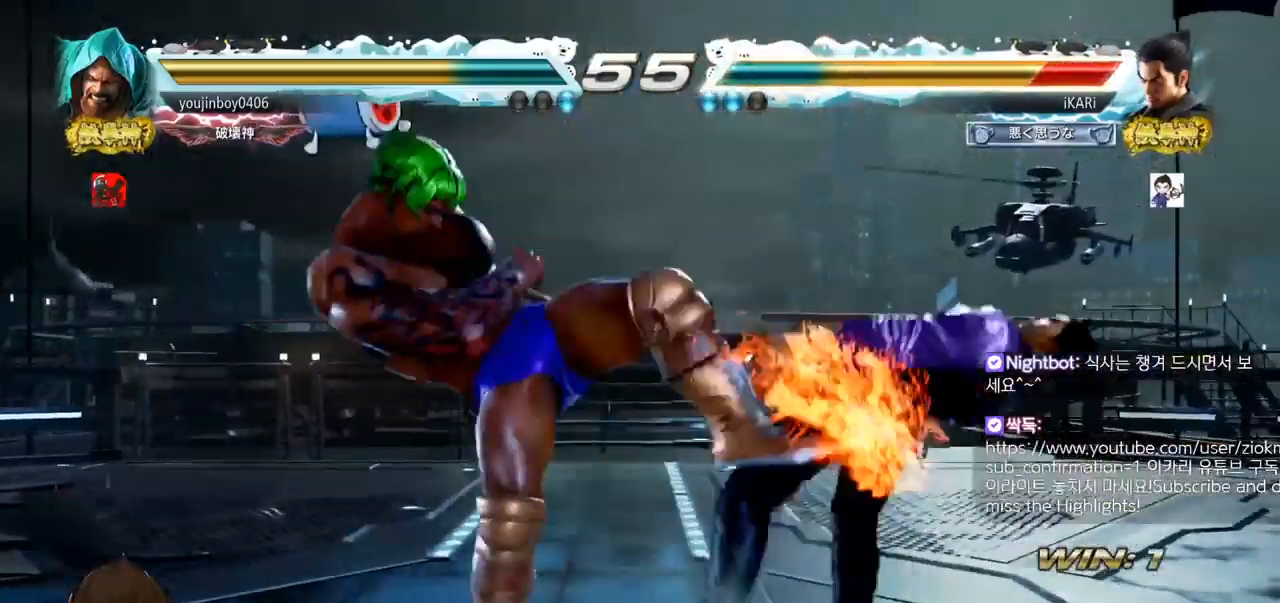
{"buttons": ["SQUARE"], "left_stick": "center", "events": [[83, "SQUARE", "down"], [200, "SQUARE", "up"], [266, "SQUARE", "down"], [350, "TRIANGLE", "up"], [383, "SQUARE", "up"], [433, "SQUARE", "down"], [433, "TRIANGLE", "down"], [483, "TRIANGLE", "up"]]}
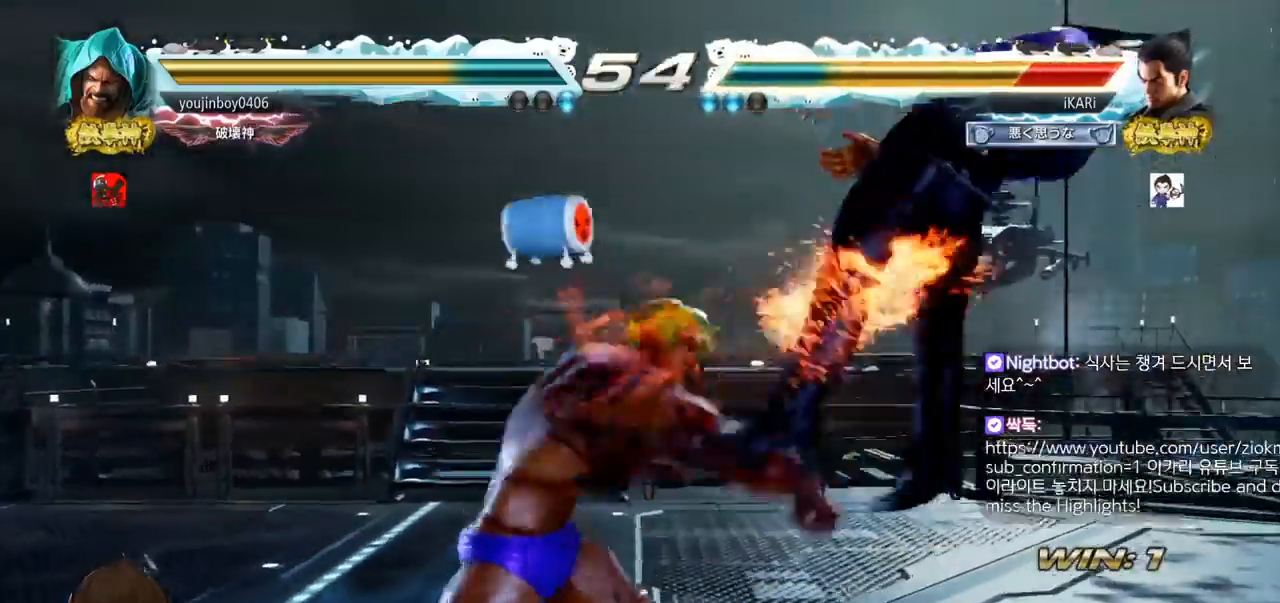
{"buttons": ["TRIANGLE"], "left_stick": "center", "events": [[17, "TRIANGLE", "down"], [33, "SQUARE", "up"], [67, "SQUARE", "down"], [150, "SQUARE", "up"], [184, "SQUARE", "down"], [200, "TRIANGLE", "up"], [267, "SQUARE", "up"], [267, "TRIANGLE", "down"], [300, "SQUARE", "down"], [400, "TRIANGLE", "up"], [450, "TRIANGLE", "down"], [484, "SQUARE", "up"]]}
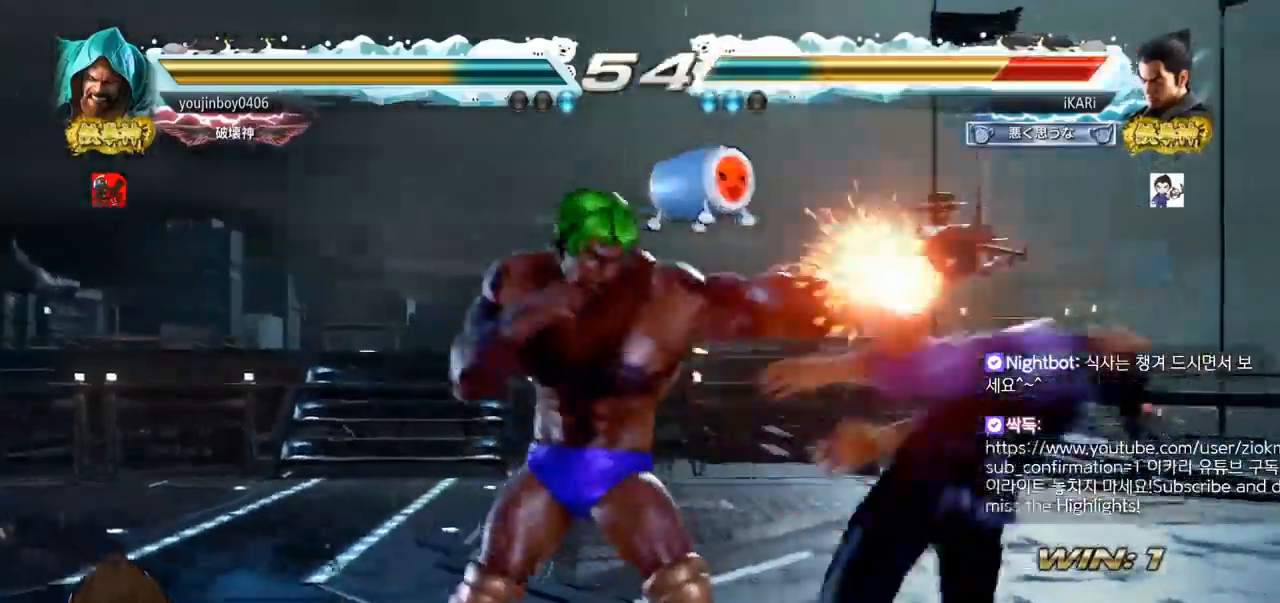
{"buttons": ["TRIANGLE"], "left_stick": "center", "events": [[50, "SQUARE", "down"], [83, "TRIANGLE", "up"], [116, "SQUARE", "up"], [150, "TRIANGLE", "down"], [183, "SQUARE", "down"], [250, "TRIANGLE", "up"], [266, "SQUARE", "up"], [350, "SQUARE", "down"], [350, "TRIANGLE", "down"], [417, "TRIANGLE", "up"], [450, "SQUARE", "up"], [483, "TRIANGLE", "down"]]}
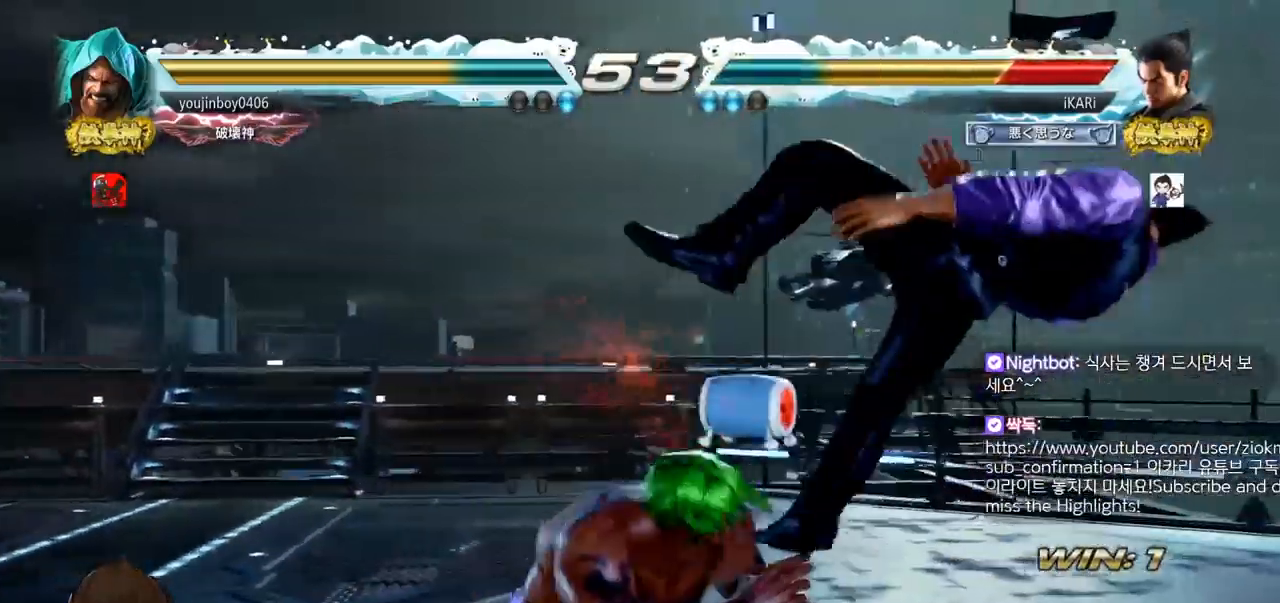
{"buttons": ["TRIANGLE"], "left_stick": "center", "events": [[83, "SQUARE", "down"], [83, "TRIANGLE", "up"], [150, "TRIANGLE", "down"], [217, "SQUARE", "up"], [250, "SQUARE", "down"], [250, "TRIANGLE", "up"], [300, "TRIANGLE", "down"], [334, "SQUARE", "up"], [384, "SQUARE", "down"], [450, "SQUARE", "up"], [450, "TRIANGLE", "up"], [501, "TRIANGLE", "down"]]}